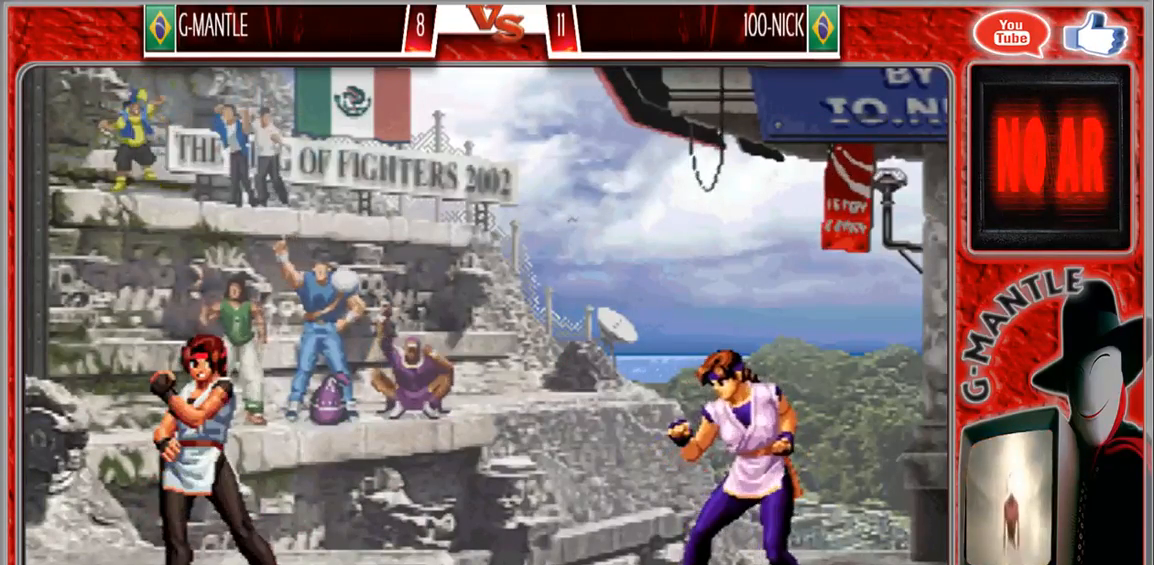
Gameplay with a controller (arcade stick); each line is a JSON object with the inputs held at the frame after it (dt_ms = milliseconds from this image to that frame). "events" lists button and stick changes between this image and that frame as [ms after this image, input, new state], when the widget could be followed in between. Not read: A L3 R3 other_buttons.
{"dt_ms": 500, "buttons": [], "left_stick": "center", "events": []}
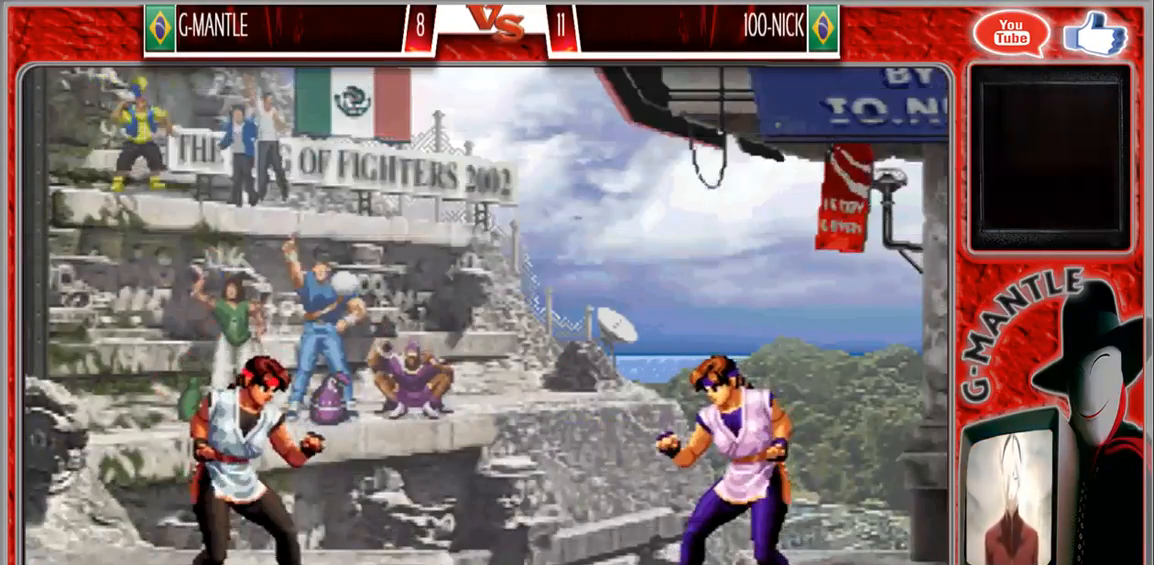
{"dt_ms": 500, "buttons": [], "left_stick": "center", "events": []}
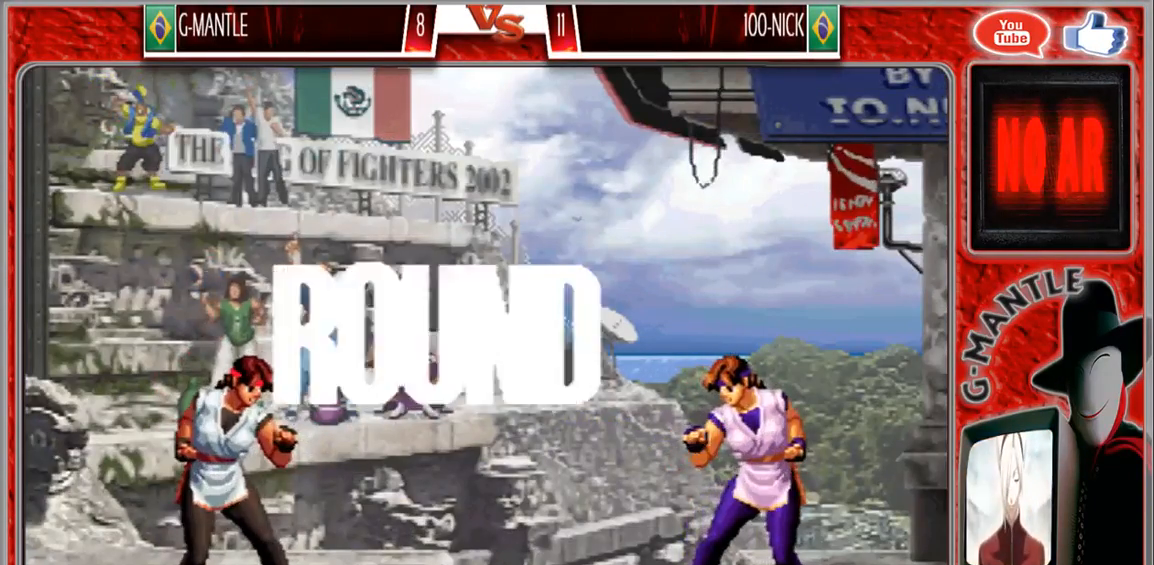
{"dt_ms": 500, "buttons": [], "left_stick": "right", "events": [[433, "left_stick", "right"]]}
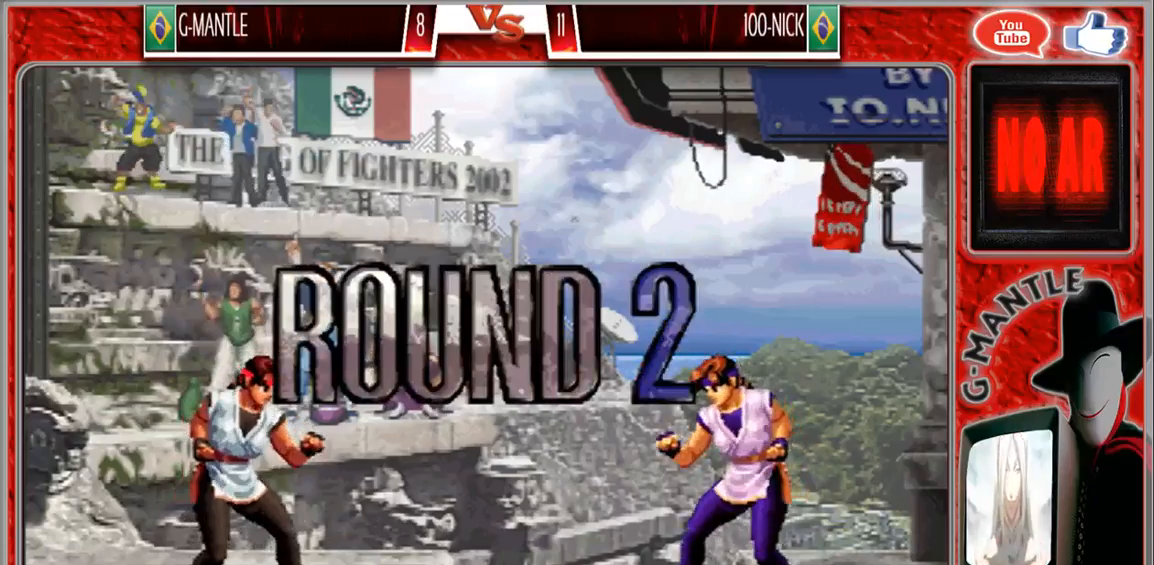
{"dt_ms": 500, "buttons": [], "left_stick": "center", "events": [[33, "left_stick", "center"]]}
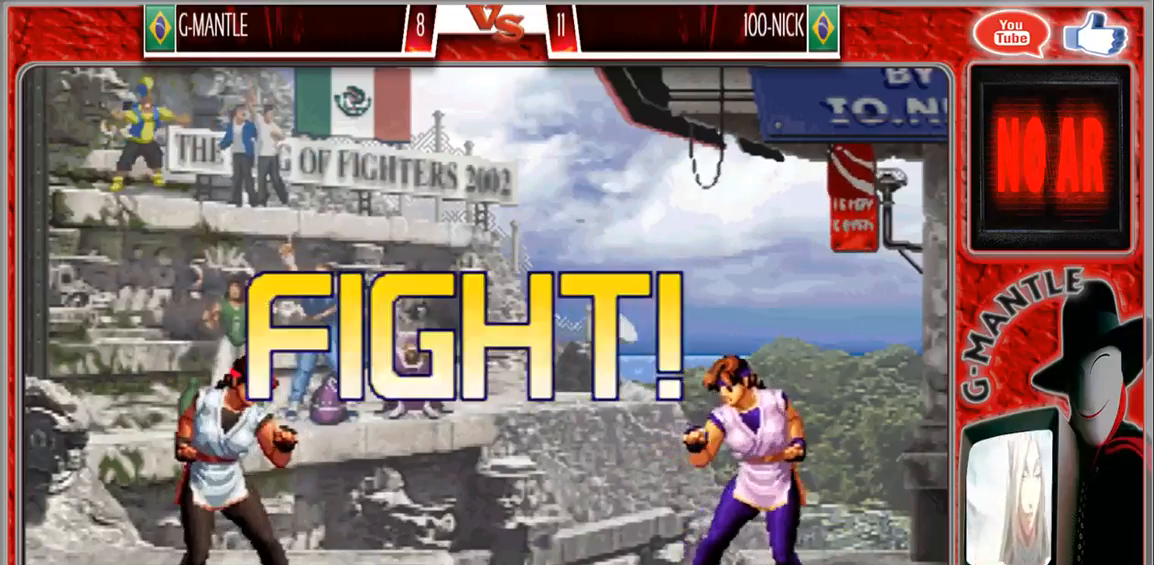
{"dt_ms": 500, "buttons": [], "left_stick": "down-left", "events": [[167, "left_stick", "right"], [433, "left_stick", "center"], [483, "left_stick", "down-left"]]}
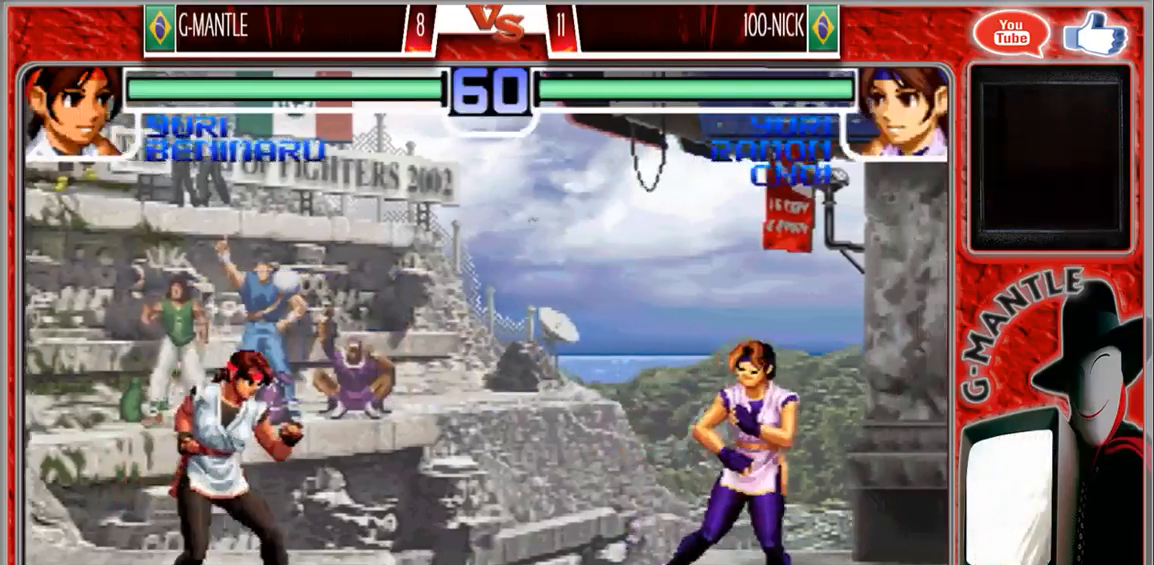
{"dt_ms": 500, "buttons": [], "left_stick": "right", "events": [[217, "left_stick", "center"], [267, "left_stick", "right"], [367, "left_stick", "center"], [417, "left_stick", "right"]]}
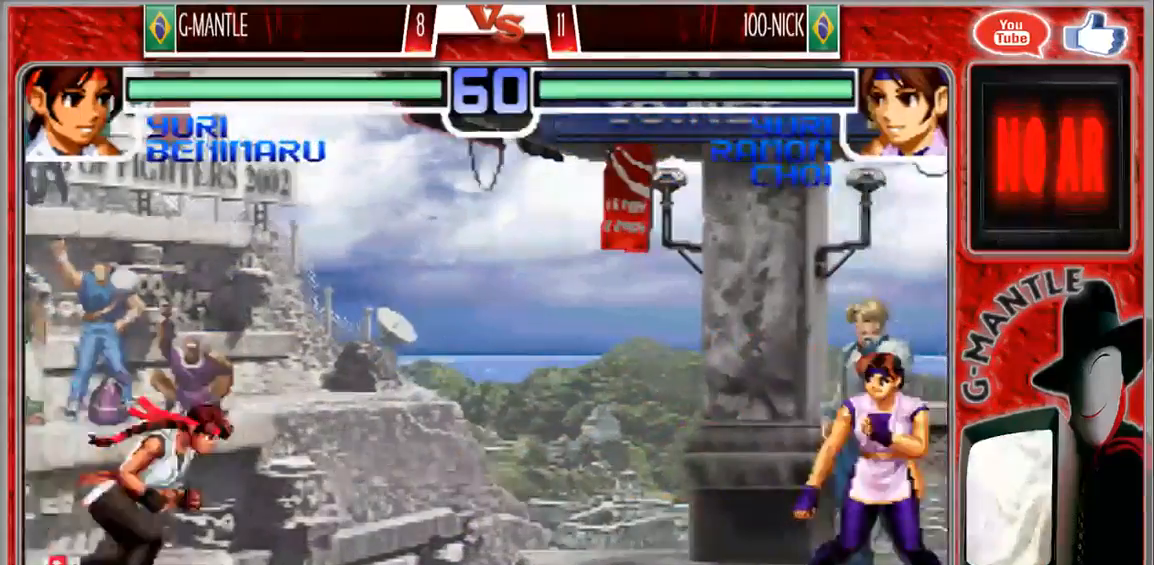
{"dt_ms": 500, "buttons": [], "left_stick": "center"}
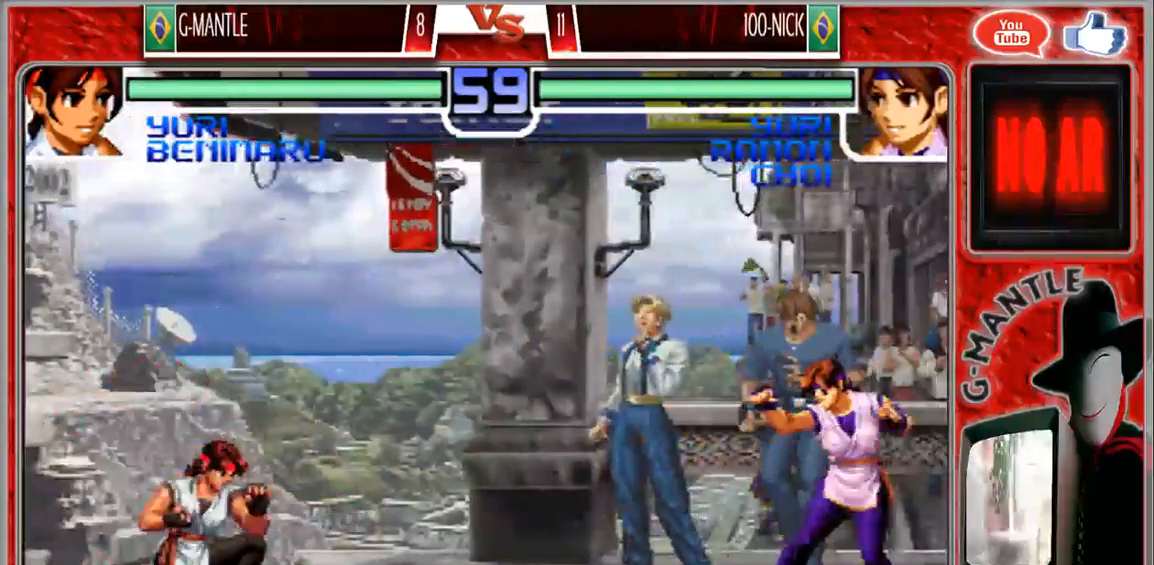
{"dt_ms": 500, "buttons": [], "left_stick": "down-left", "events": [[50, "left_stick", "right"], [233, "left_stick", "center"], [417, "left_stick", "down-left"]]}
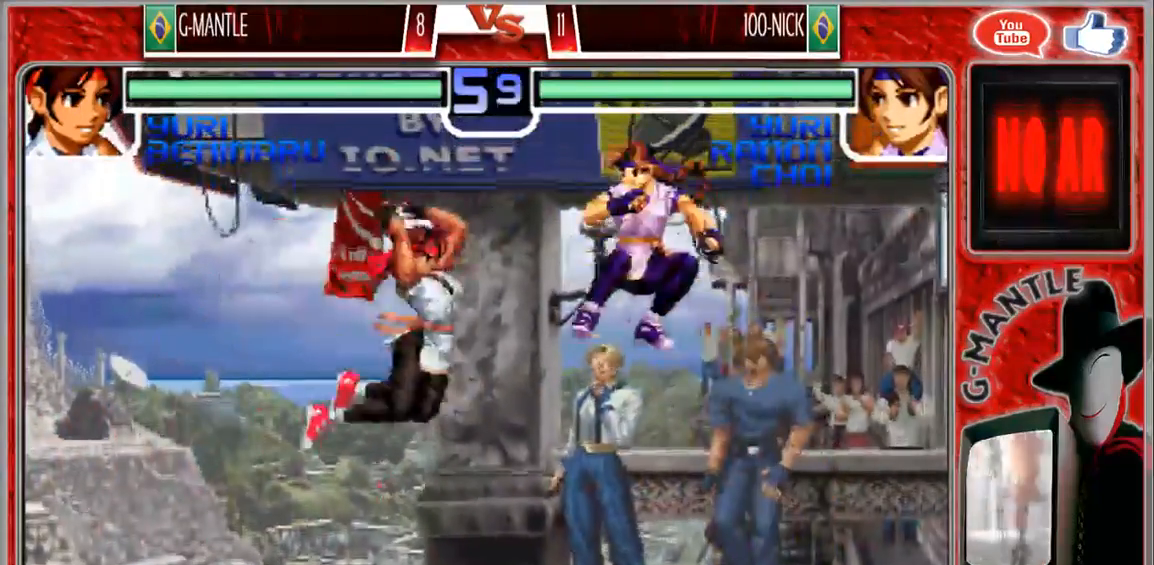
{"dt_ms": 500, "buttons": [], "left_stick": "down-right", "events": [[450, "left_stick", "down-right"]]}
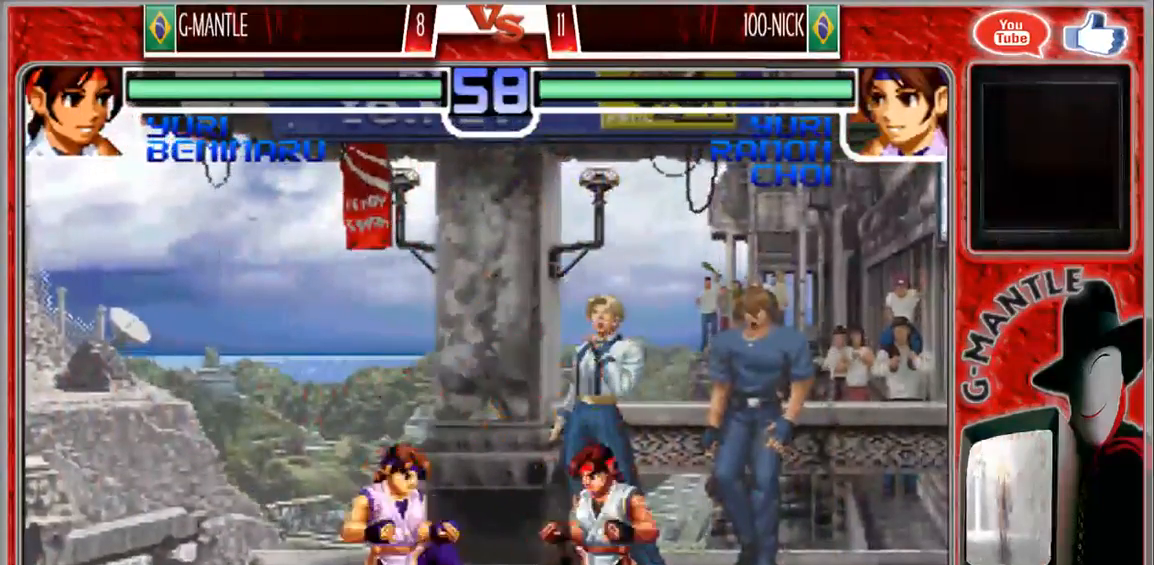
{"dt_ms": 500, "buttons": [], "left_stick": "center", "events": [[500, "left_stick", "center"]]}
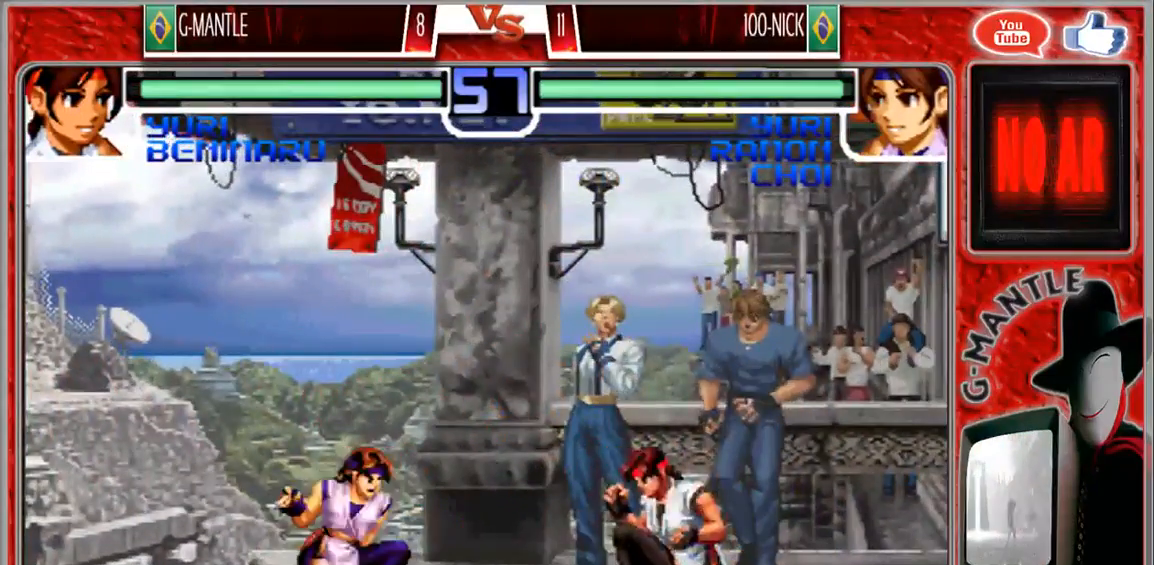
{"dt_ms": 500, "buttons": [], "left_stick": "down-right", "events": [[17, "left_stick", "up"], [67, "left_stick", "center"], [133, "left_stick", "down-right"]]}
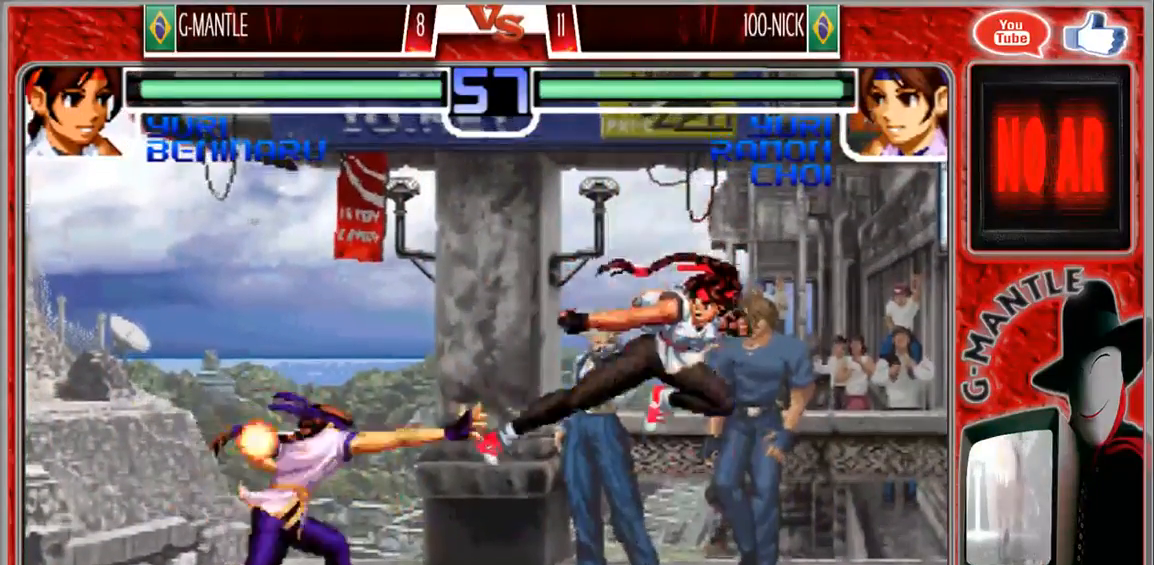
{"dt_ms": 500, "buttons": [], "left_stick": "down-right", "events": []}
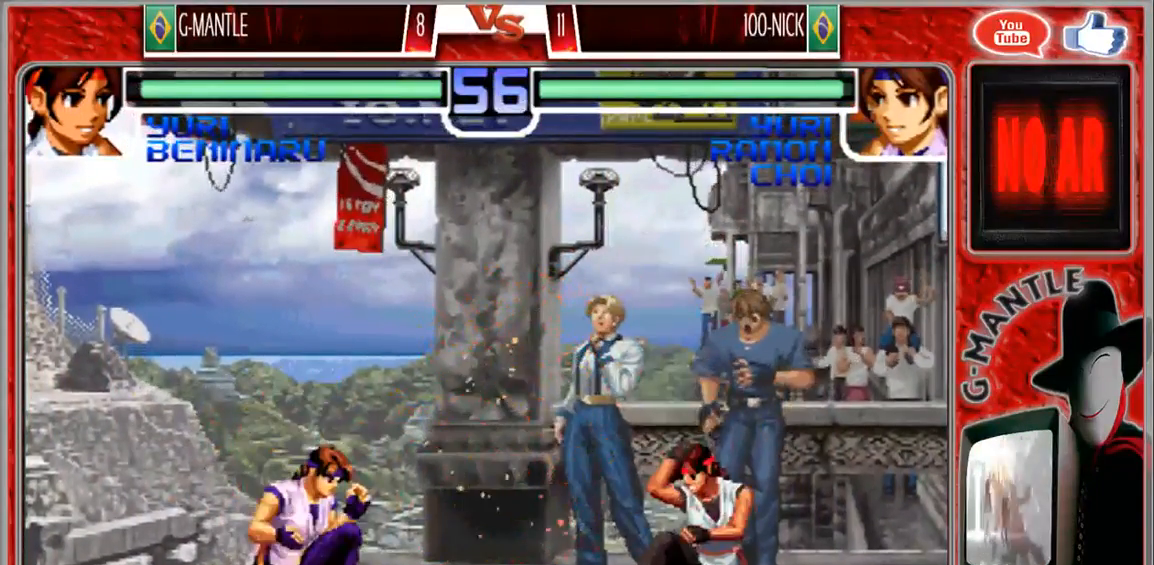
{"dt_ms": 500, "buttons": [], "left_stick": "down-right", "events": [[83, "left_stick", "up-left"], [167, "left_stick", "down-right"]]}
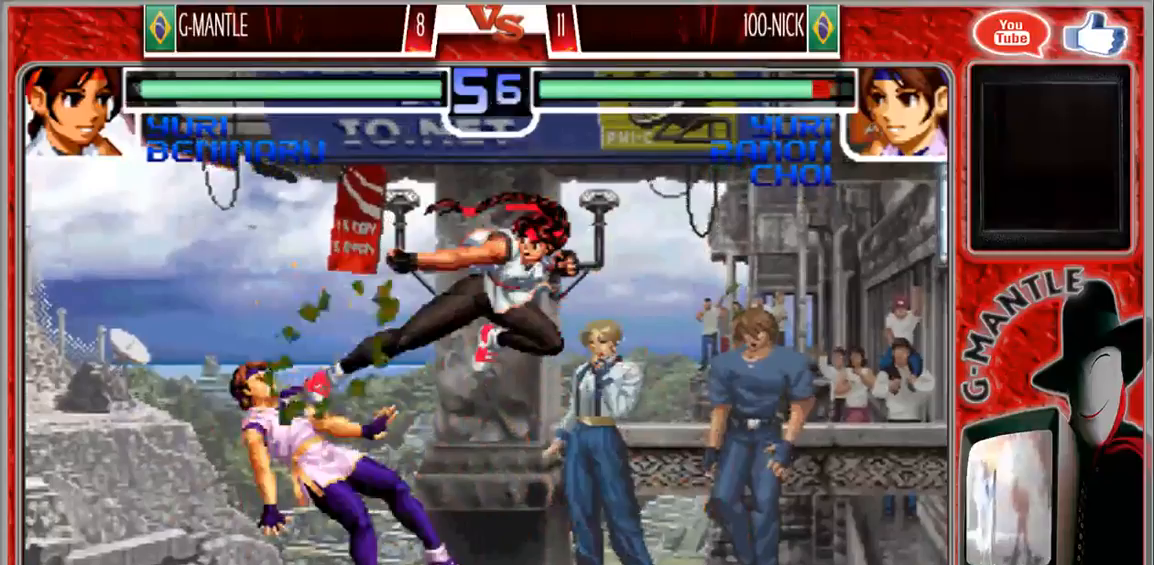
{"dt_ms": 500, "buttons": [], "left_stick": "down-right", "events": [[367, "left_stick", "left"], [467, "left_stick", "down-right"]]}
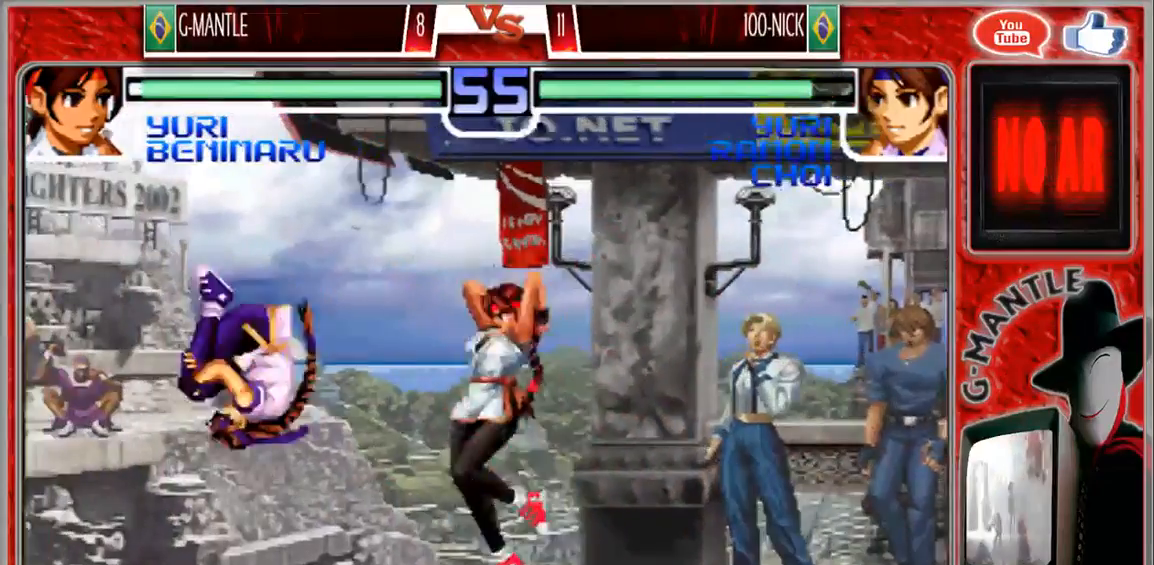
{"dt_ms": 500, "buttons": [], "left_stick": "down-right", "events": []}
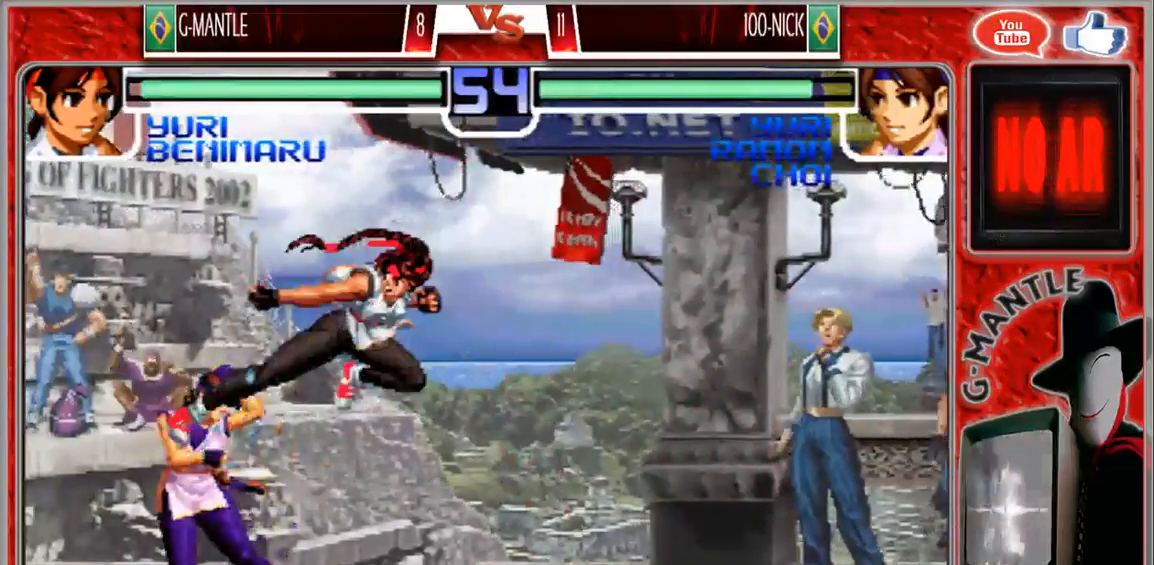
{"dt_ms": 500, "buttons": [], "left_stick": "down-right", "events": [[167, "left_stick", "left"], [267, "left_stick", "down-right"]]}
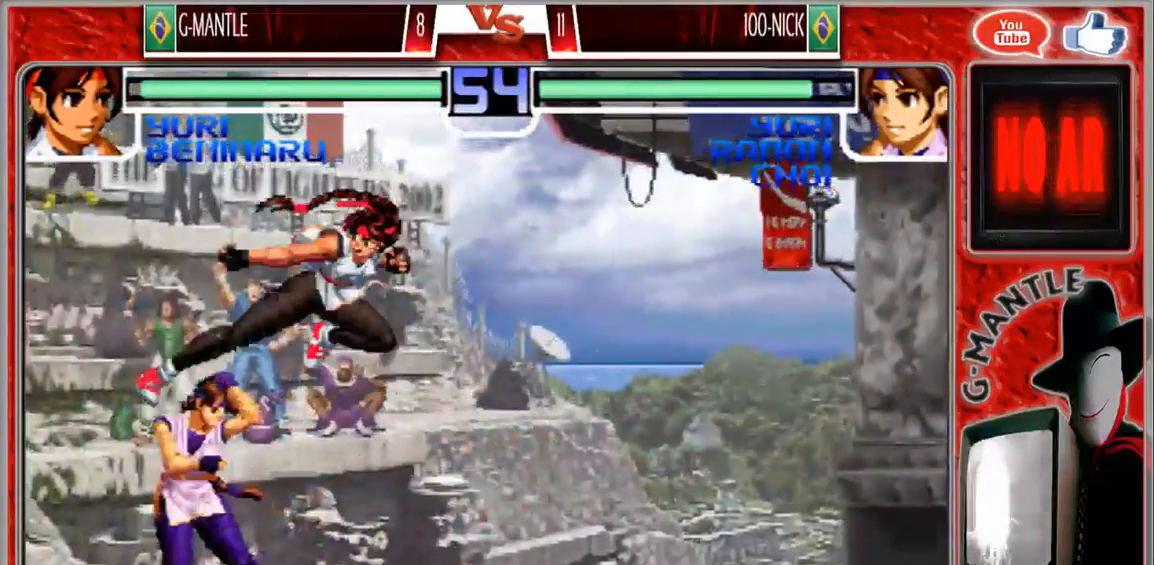
{"dt_ms": 500, "buttons": [], "left_stick": "down-right", "events": []}
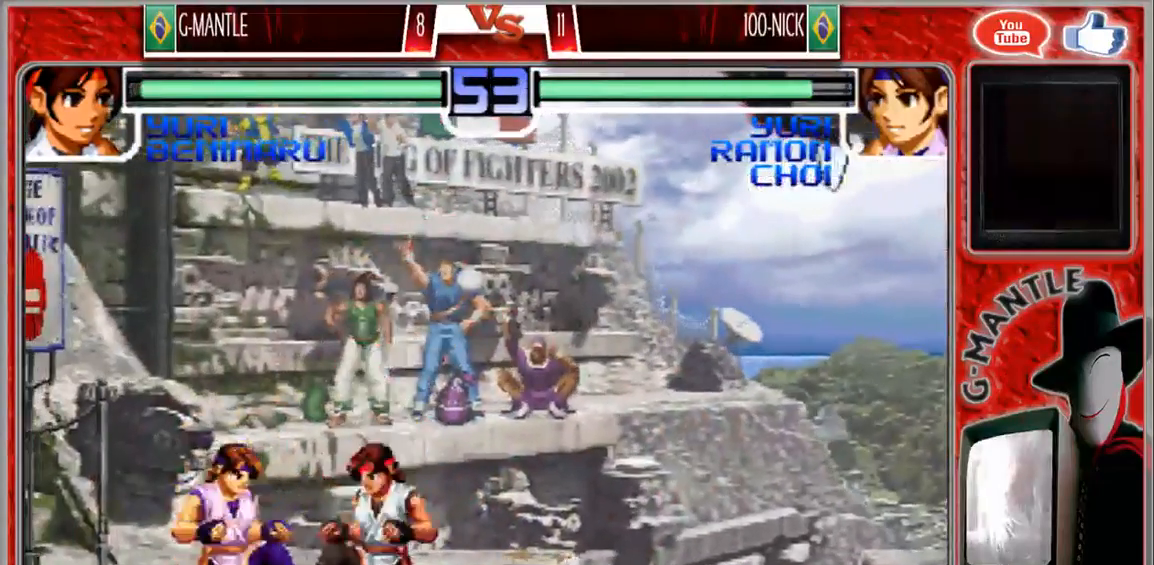
{"dt_ms": 500, "buttons": [], "left_stick": "down-right", "events": []}
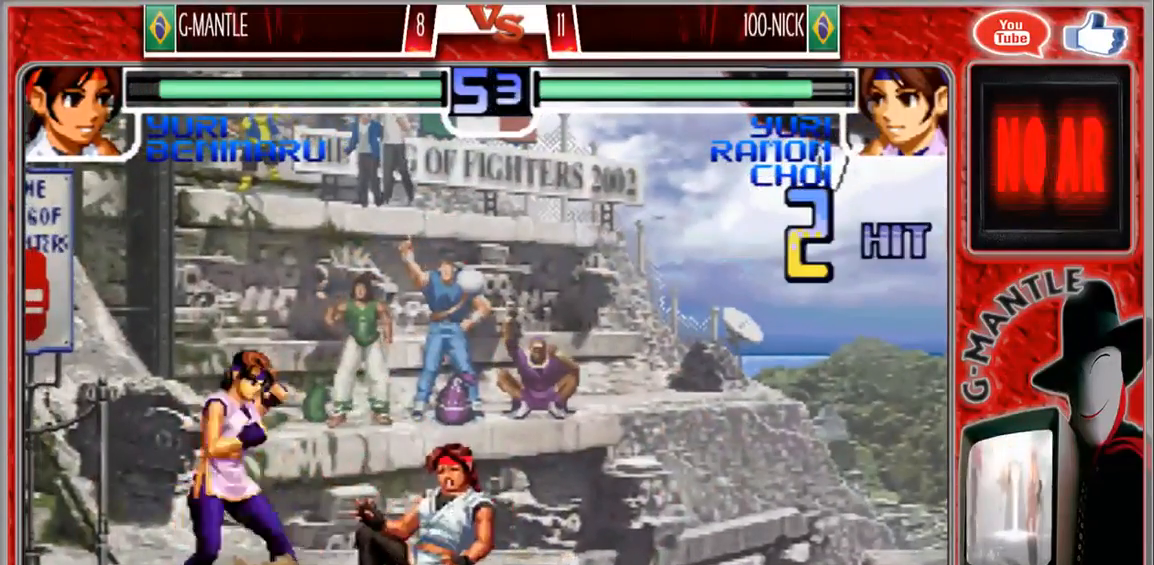
{"dt_ms": 500, "buttons": [], "left_stick": "down-right", "events": []}
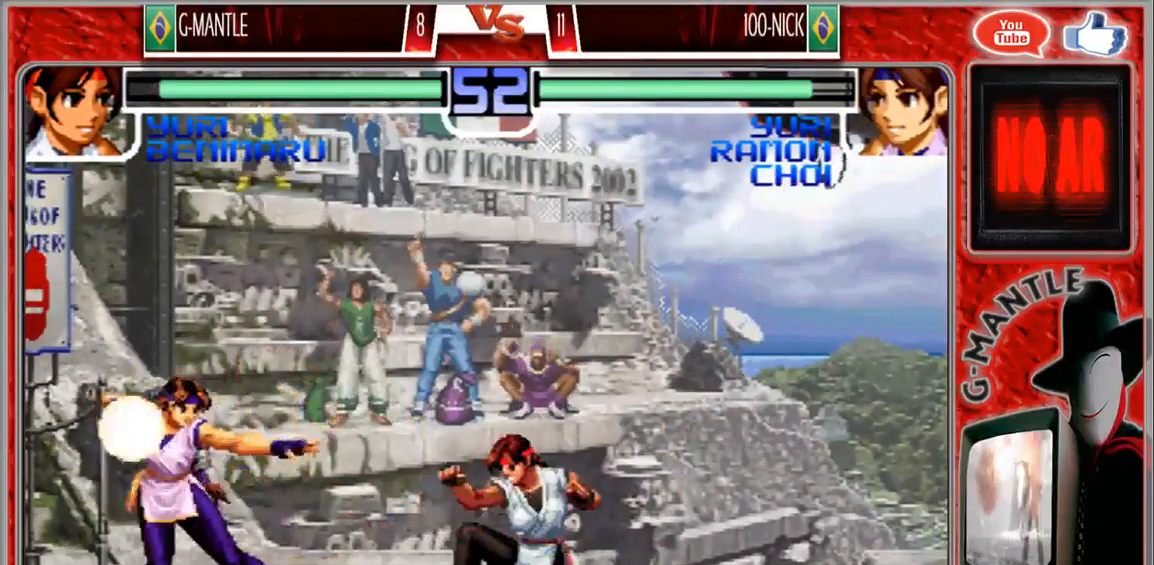
{"dt_ms": 500, "buttons": [], "left_stick": "down-right", "events": []}
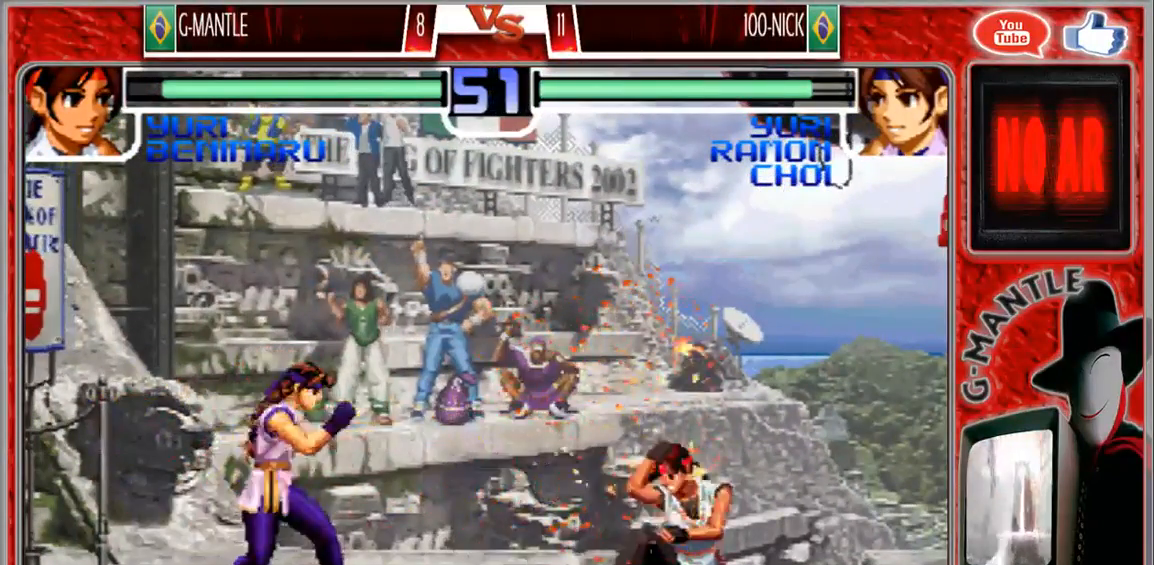
{"dt_ms": 1000, "buttons": [], "left_stick": "left", "events": [[133, "left_stick", "up-left"], [267, "left_stick", "down-right"], [950, "left_stick", "left"]]}
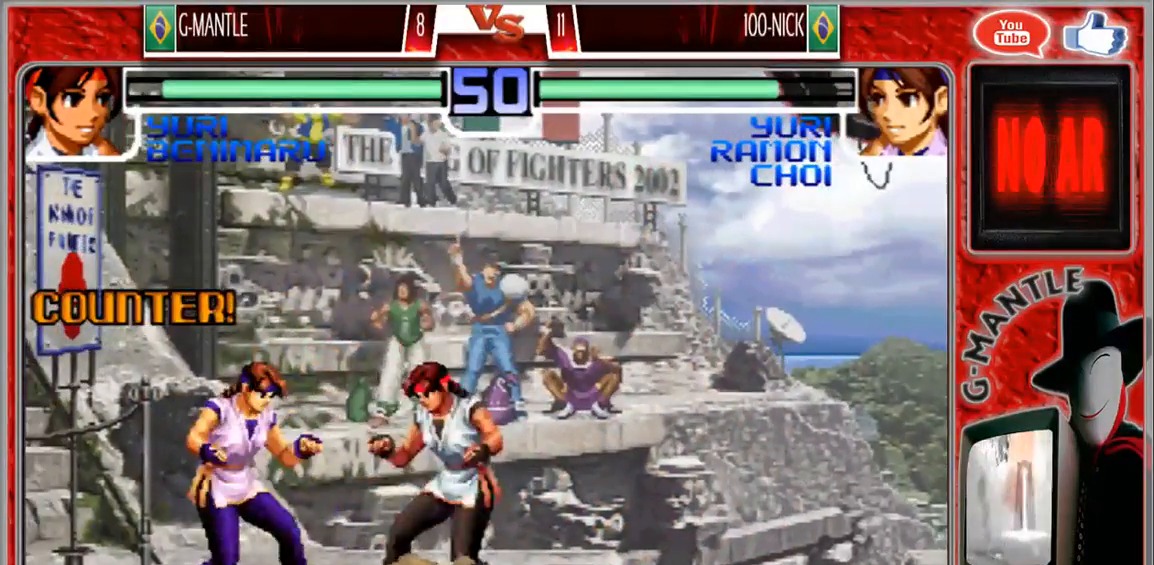
{"dt_ms": 500, "buttons": [], "left_stick": "down-left", "events": [[67, "left_stick", "down-right"], [483, "left_stick", "down-left"]]}
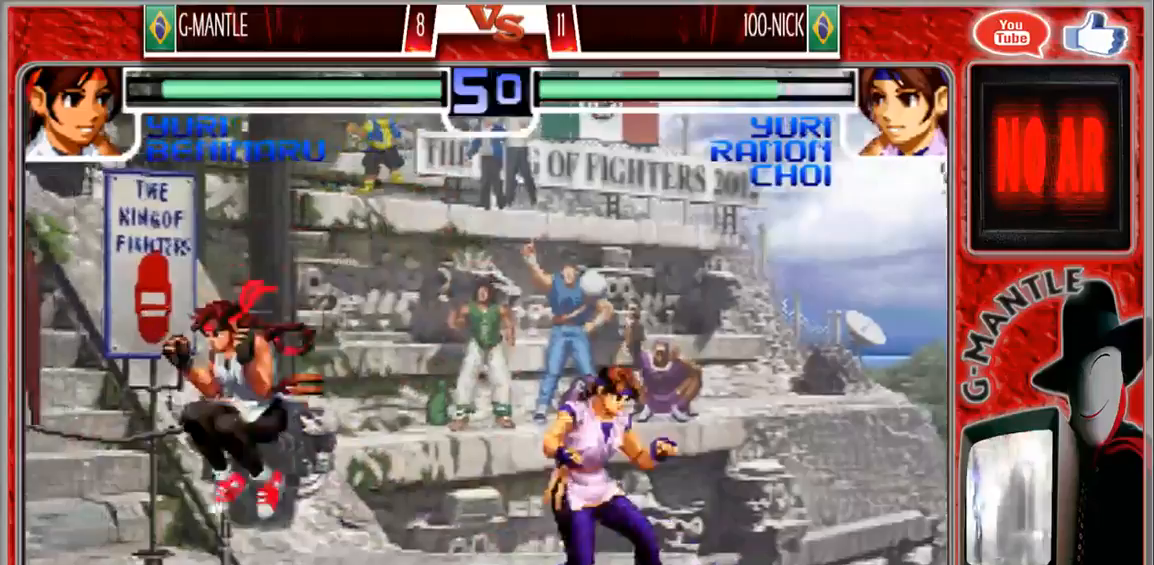
{"dt_ms": 1000, "buttons": [], "left_stick": "right", "events": [[117, "left_stick", "up-left"], [700, "left_stick", "down-left"], [783, "left_stick", "down-right"], [867, "left_stick", "right"]]}
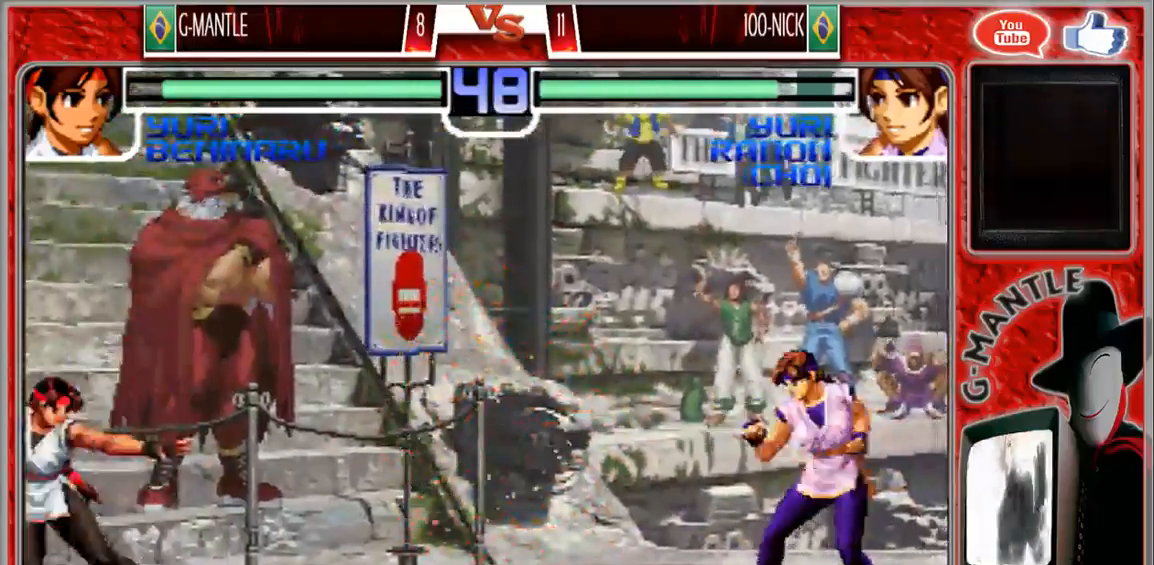
{"dt_ms": 500, "buttons": [], "left_stick": "center", "events": [[33, "left_stick", "center"]]}
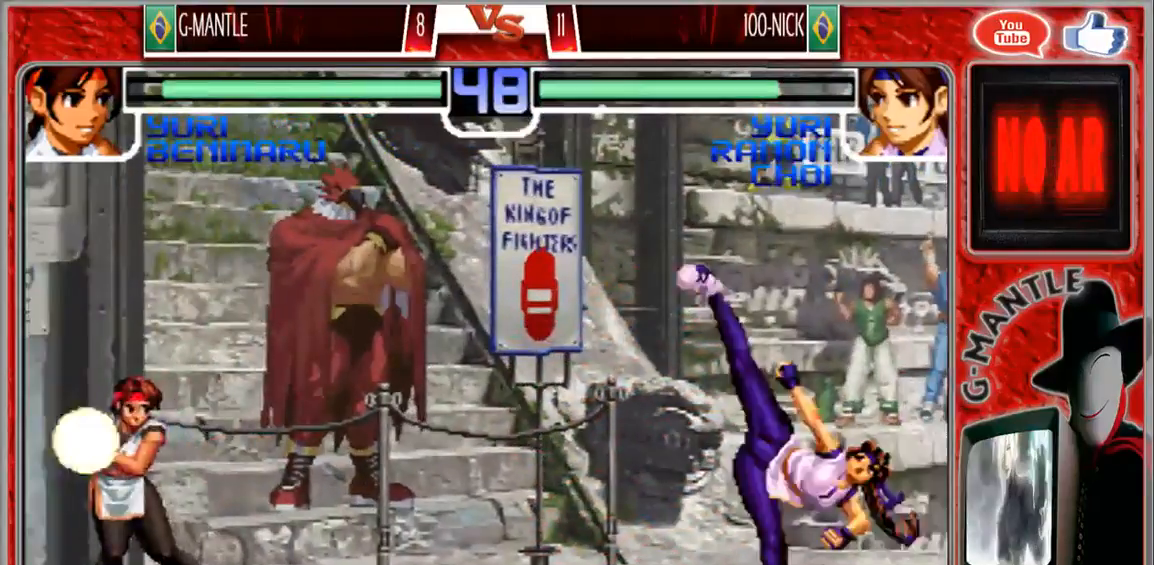
{"dt_ms": 500, "buttons": [], "left_stick": "right", "events": [[417, "left_stick", "right"]]}
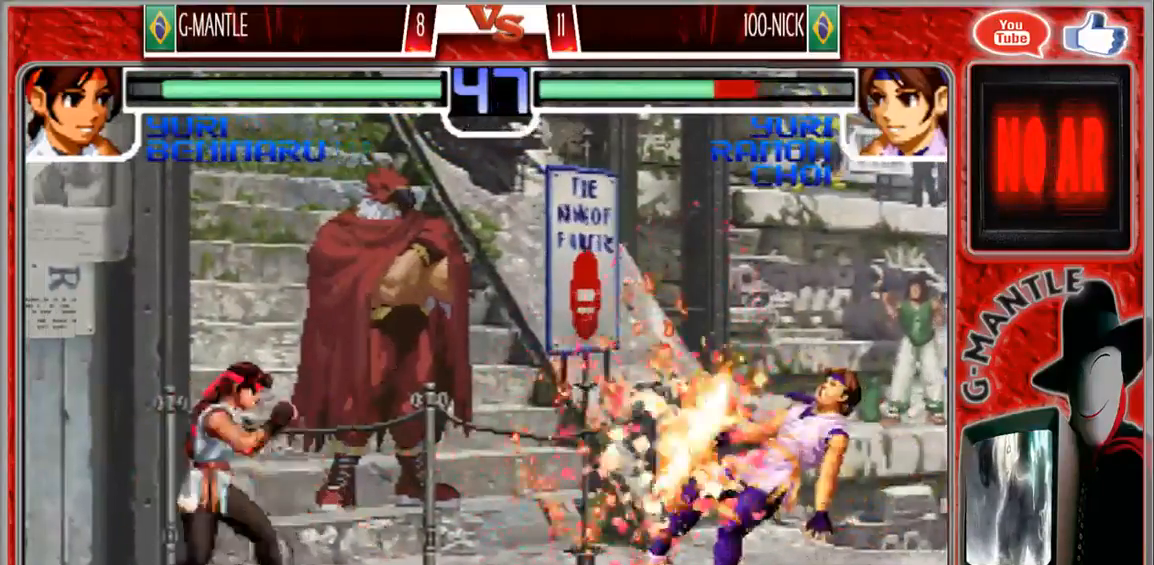
{"dt_ms": 500, "buttons": [], "left_stick": "right", "events": [[67, "left_stick", "center"], [117, "left_stick", "right"], [217, "left_stick", "center"], [267, "left_stick", "right"]]}
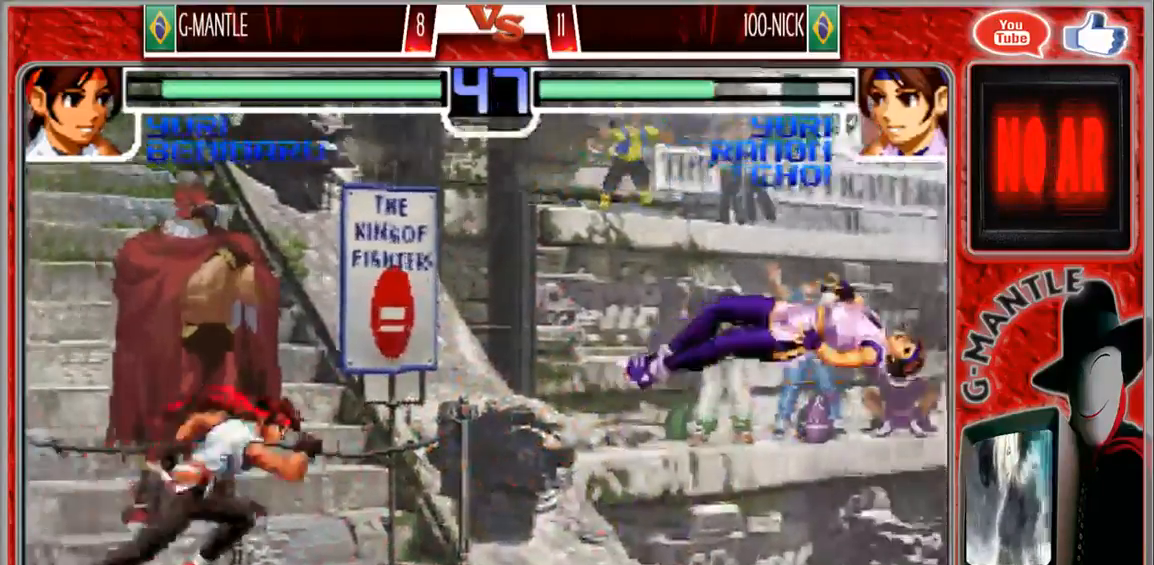
{"dt_ms": 500, "buttons": [], "left_stick": "right", "events": []}
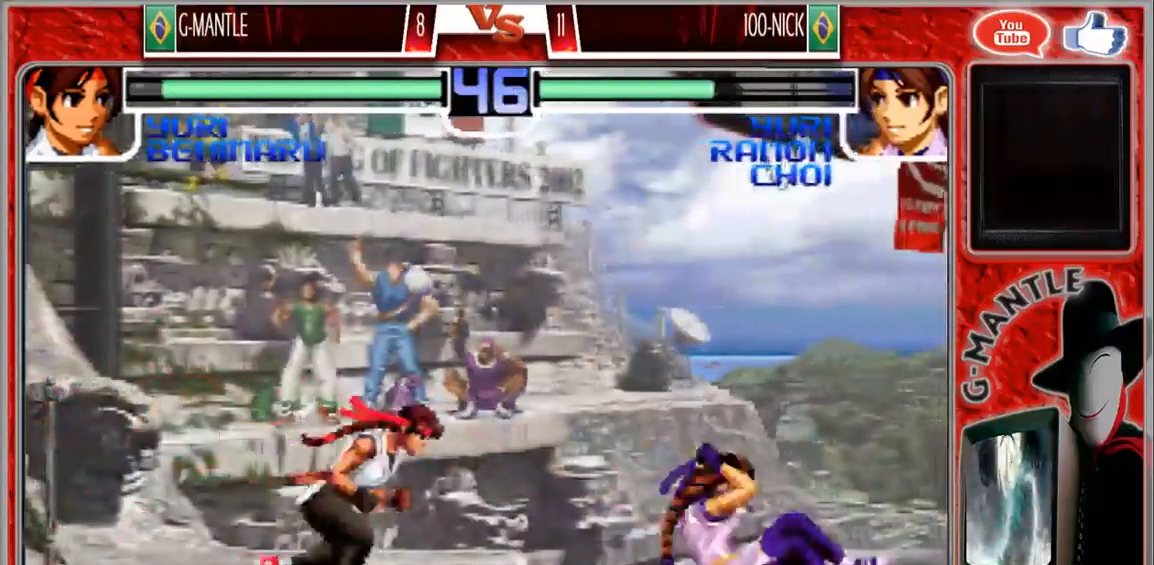
{"dt_ms": 500, "buttons": [], "left_stick": "down-left", "events": [[150, "left_stick", "down-left"]]}